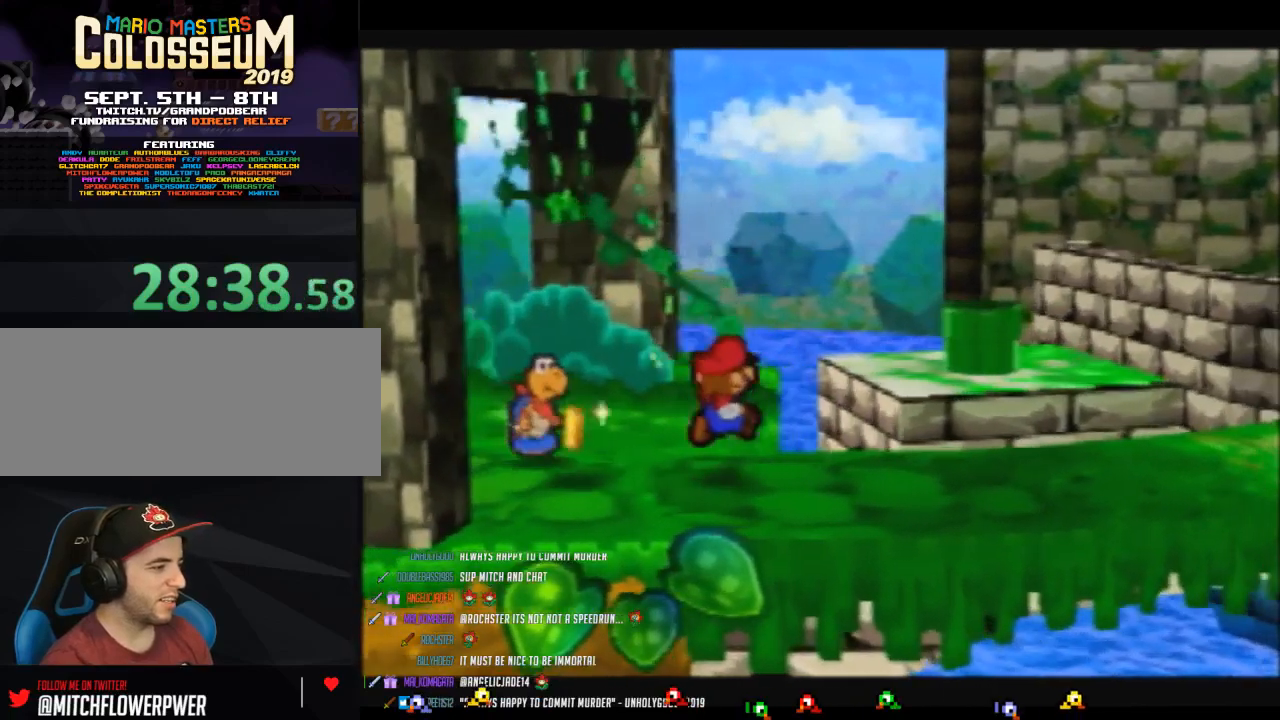
Gameplay with a controller (Nintendo layout); each line is a JSON object with the inputs held at the frame after it. "events" lists button and stick changes between this image and that frame as [ms after this image, input, new state], when the widget could be followed in between. Not read: L3 R3.
{"buttons": [], "left_stick": "right", "events": [[150, "left_stick", "right"], [433, "Z", "up"]]}
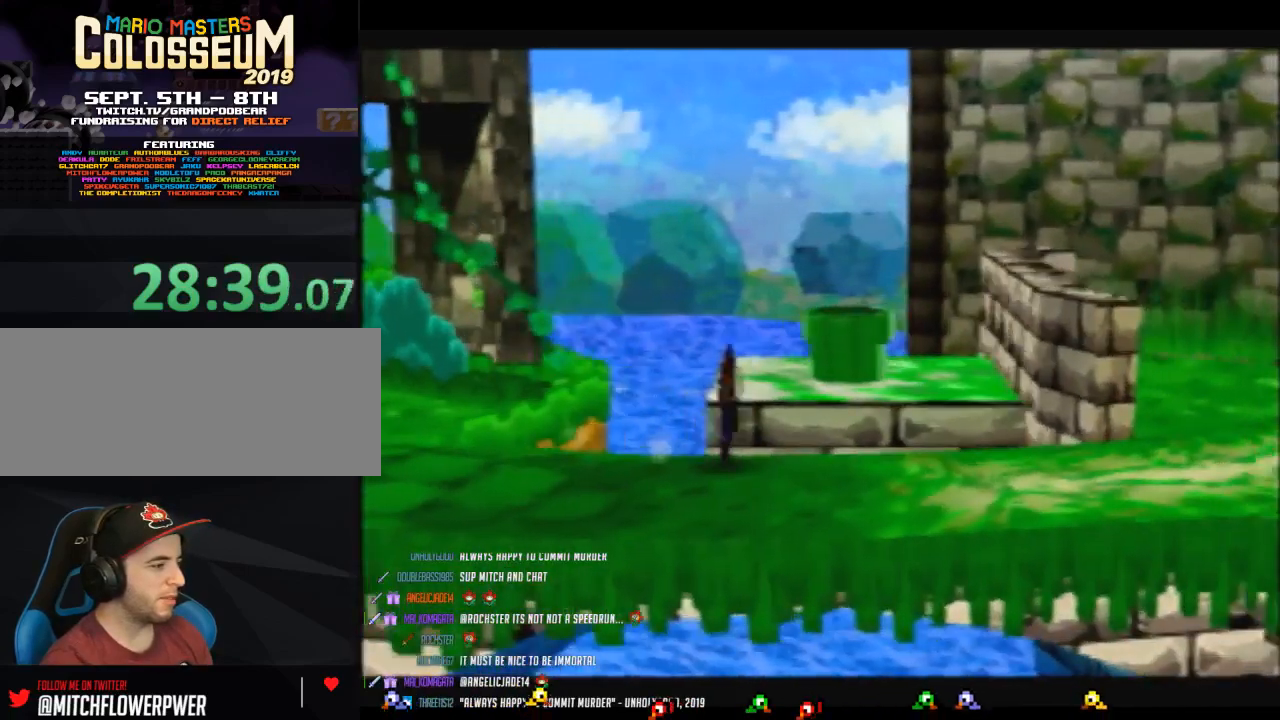
{"buttons": ["Z"], "left_stick": "right", "events": [[17, "A", "down"], [50, "A", "up"], [433, "Z", "down"]]}
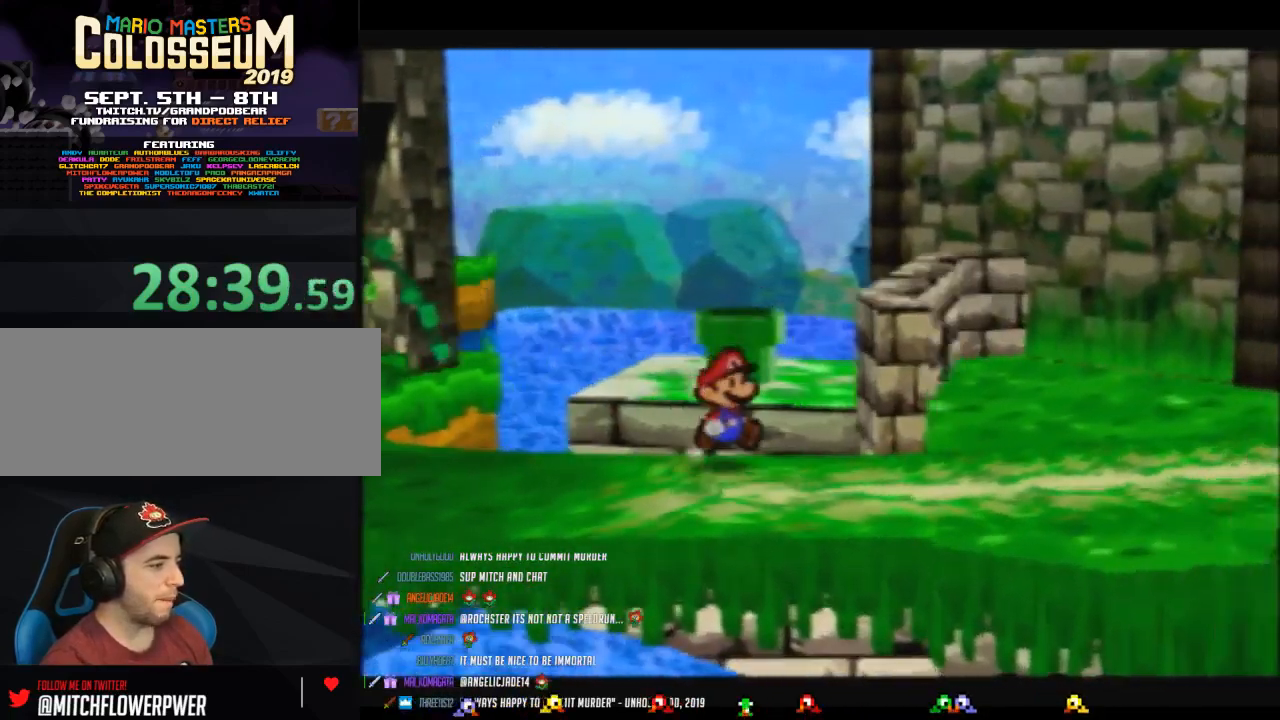
{"buttons": [], "left_stick": "right", "events": [[367, "A", "down"], [400, "A", "up"], [433, "Z", "up"]]}
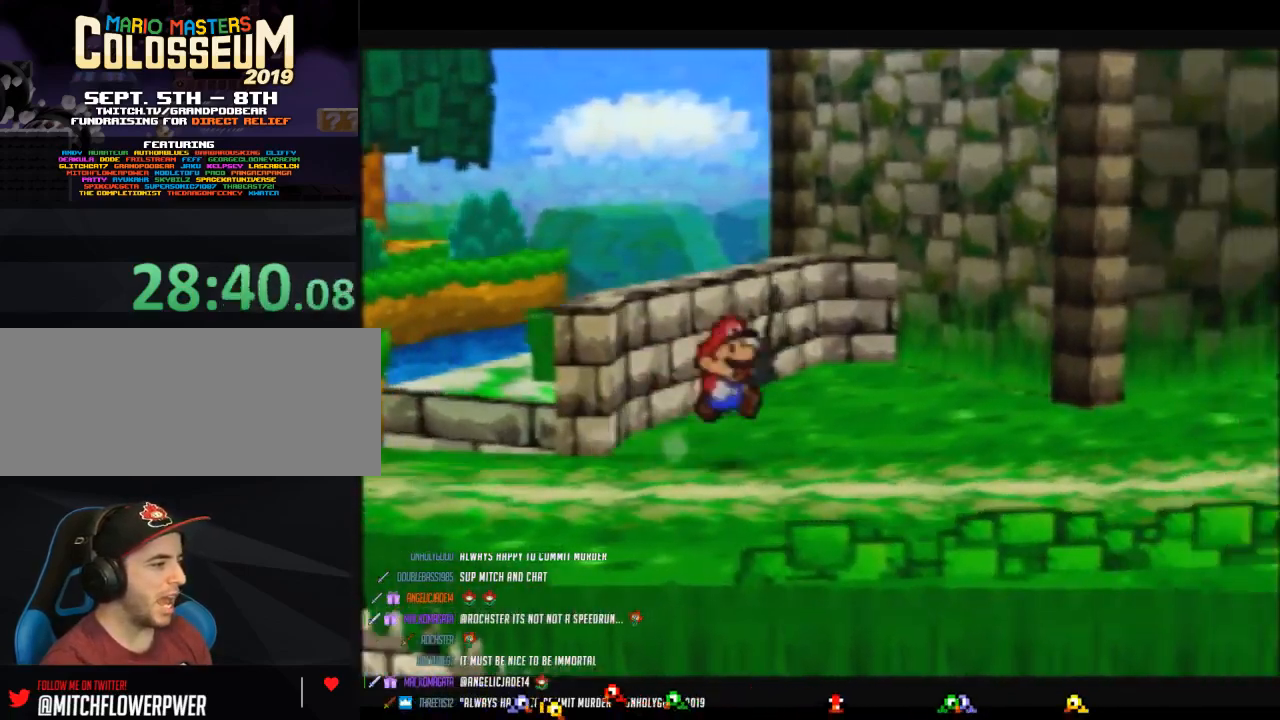
{"buttons": ["Z"], "left_stick": "right", "events": [[283, "Z", "down"]]}
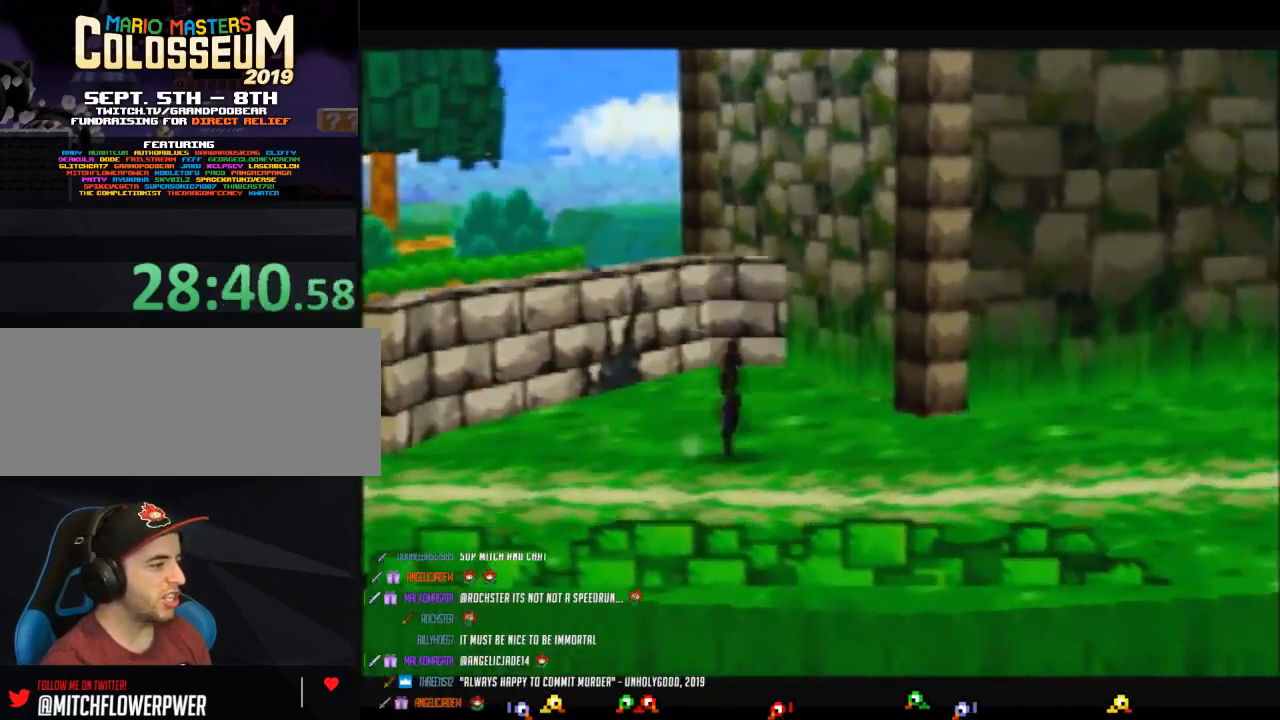
{"buttons": [], "left_stick": "right", "events": [[333, "A", "down"], [333, "Z", "up"], [367, "A", "up"]]}
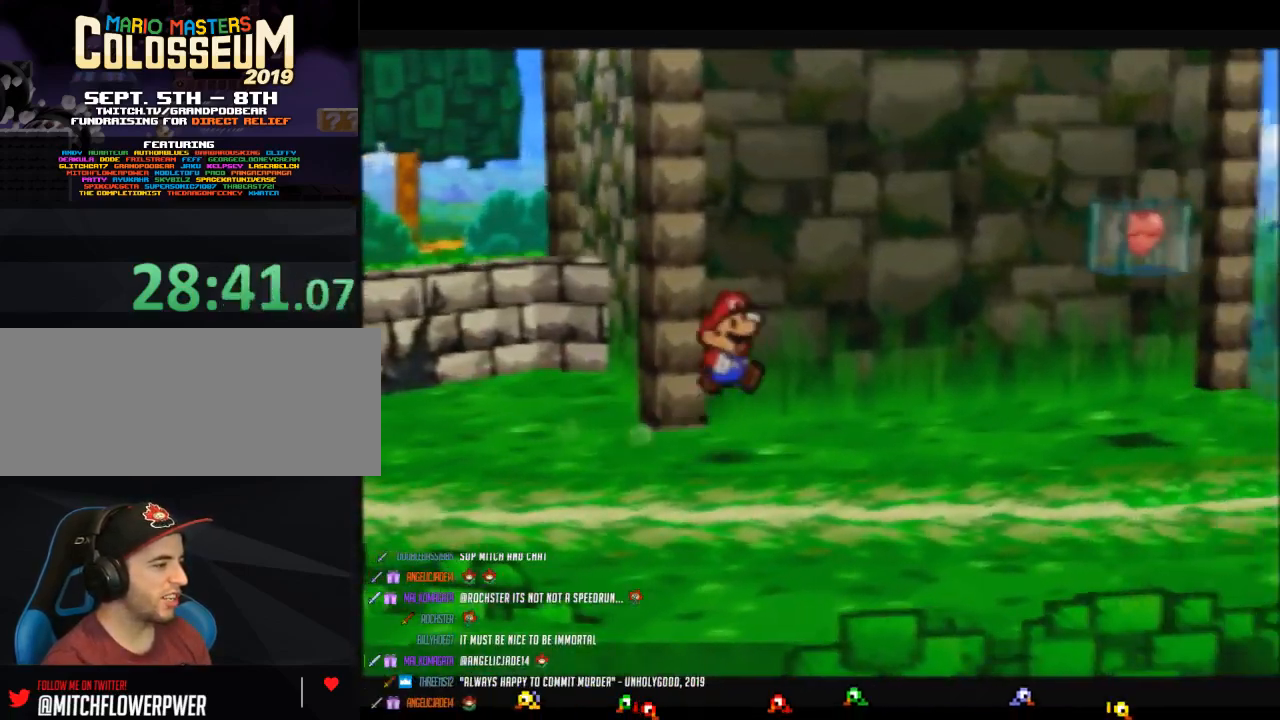
{"buttons": ["Z"], "left_stick": "right", "events": [[217, "Z", "down"]]}
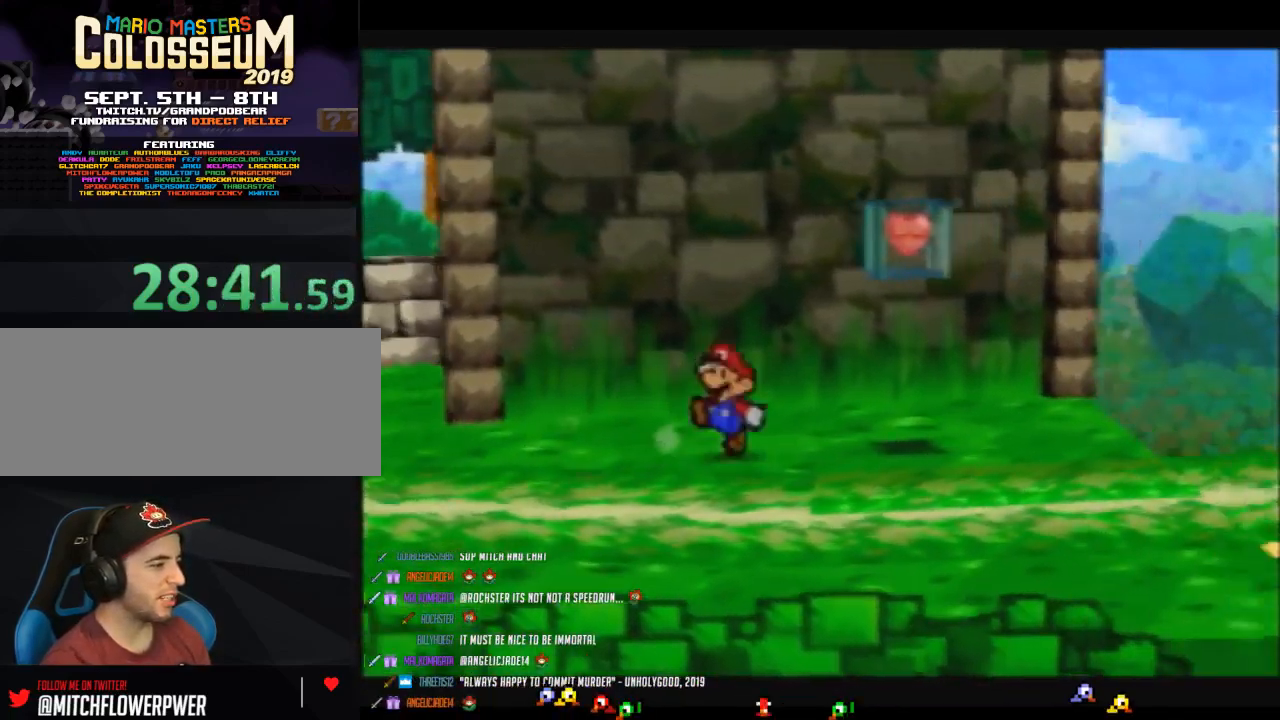
{"buttons": [], "left_stick": "center"}
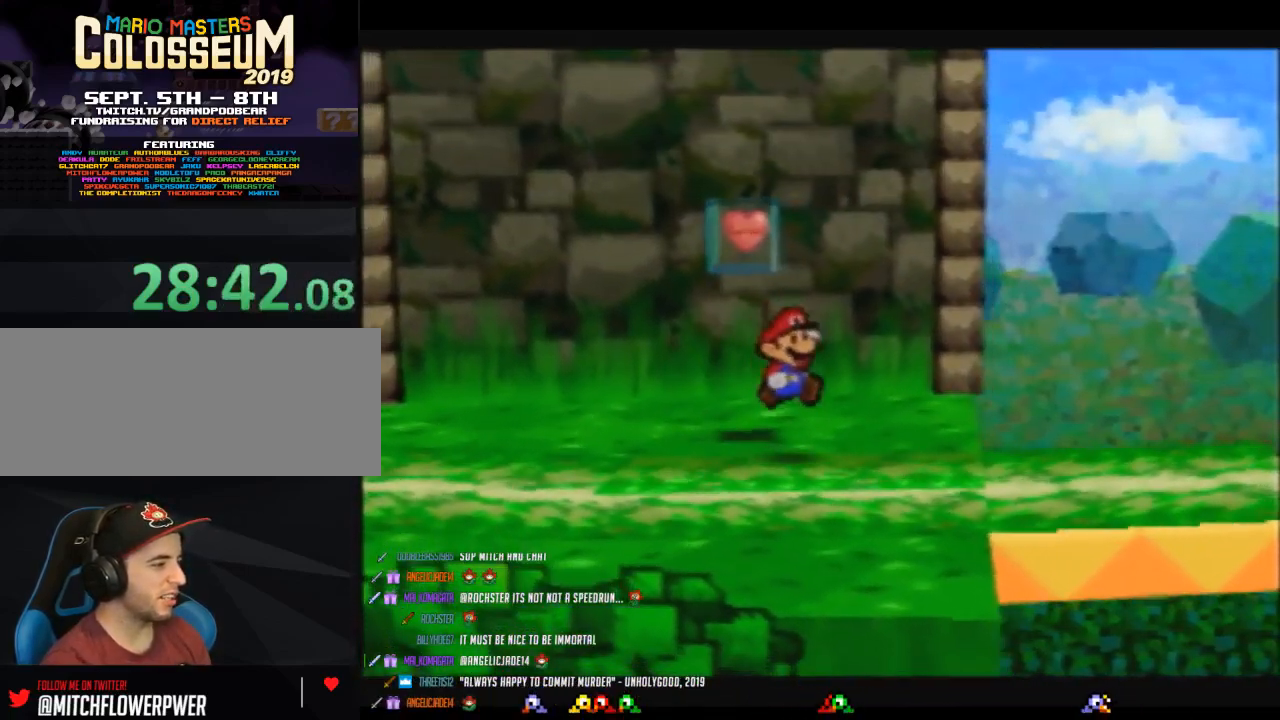
{"buttons": [], "left_stick": "up"}
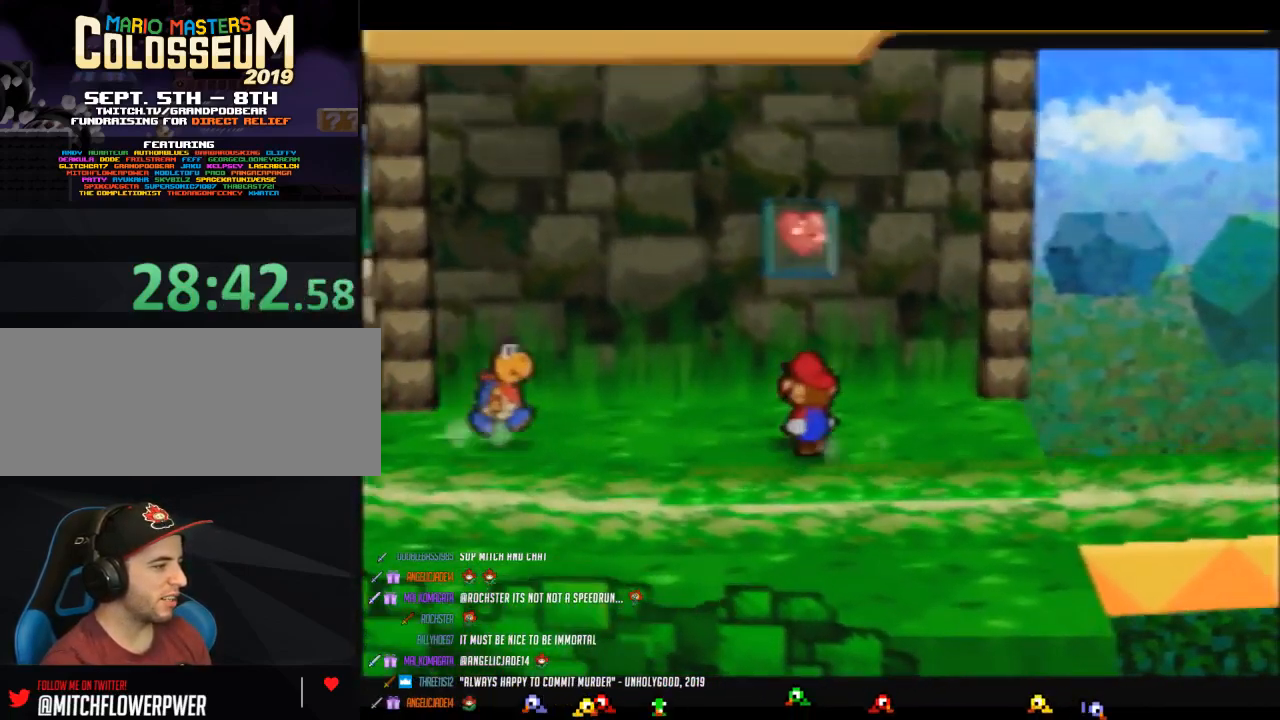
{"buttons": [], "left_stick": "center"}
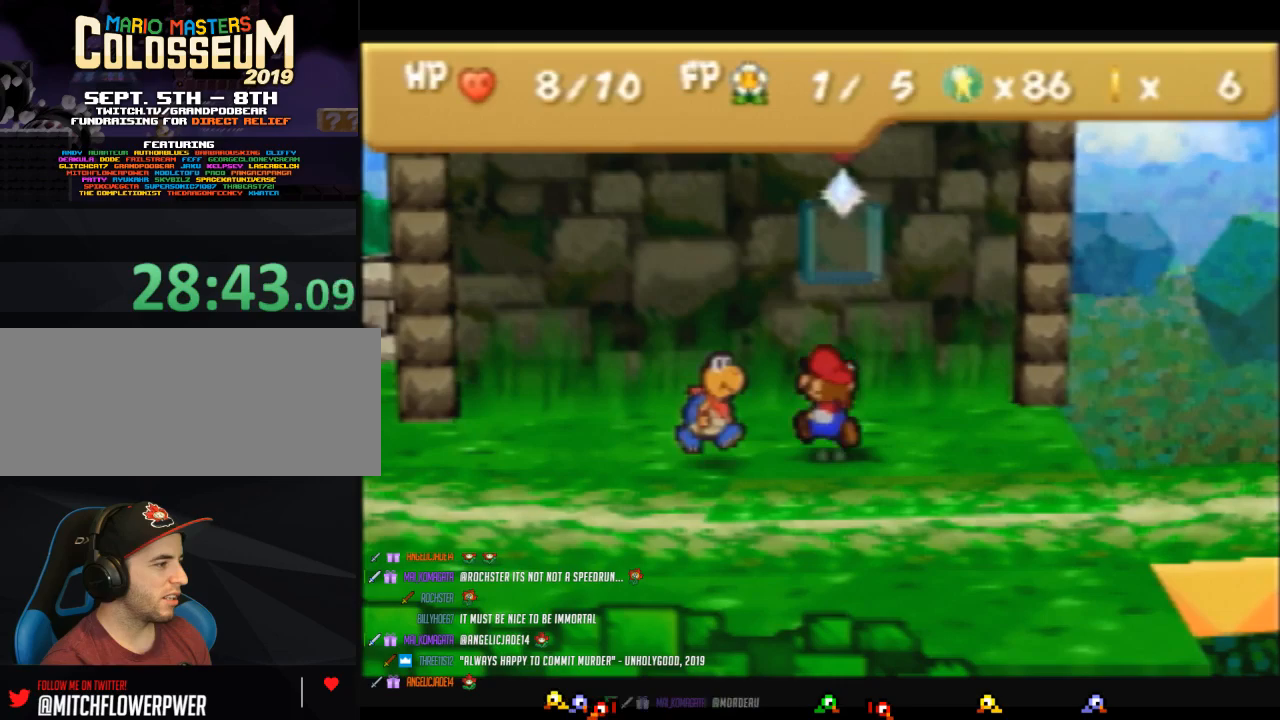
{"buttons": ["B"], "left_stick": "center", "events": [[50, "A", "down"], [183, "A", "up"], [300, "B", "down"]]}
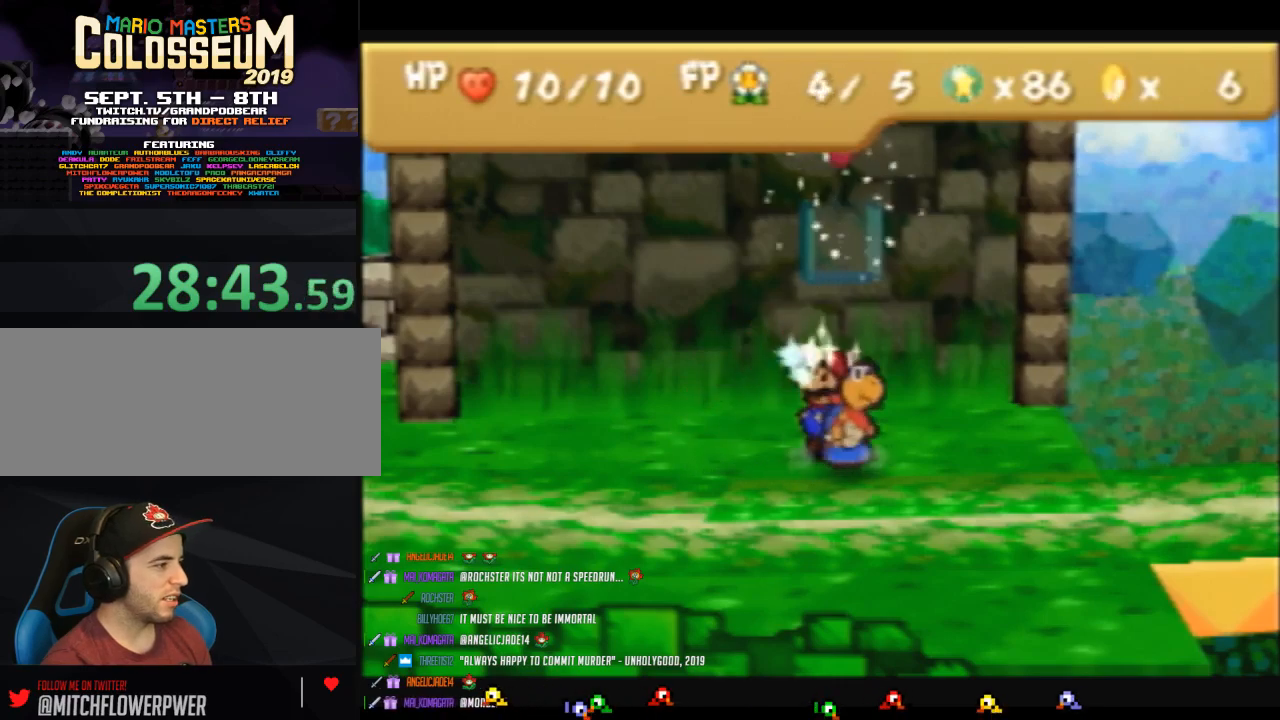
{"buttons": [], "left_stick": "down-right", "events": [[400, "left_stick", "down-right"], [433, "B", "up"]]}
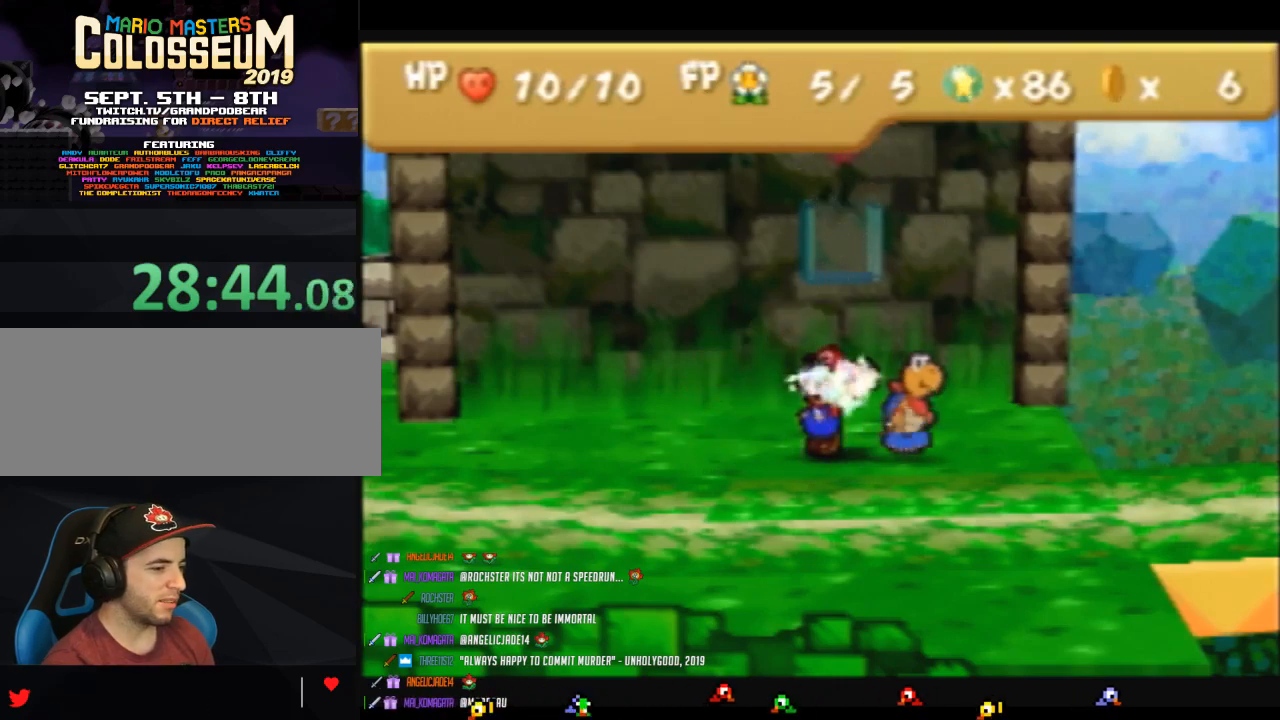
{"buttons": [], "left_stick": "down-right", "events": []}
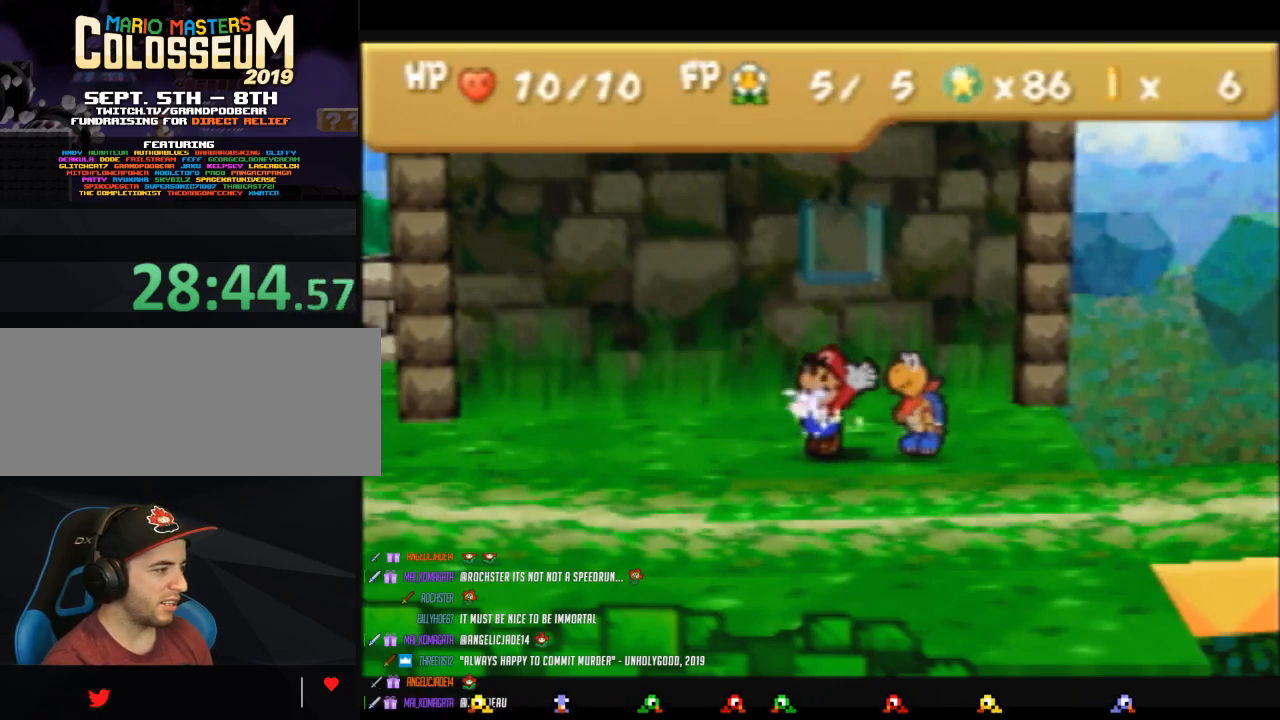
{"buttons": [], "left_stick": "down-right", "events": []}
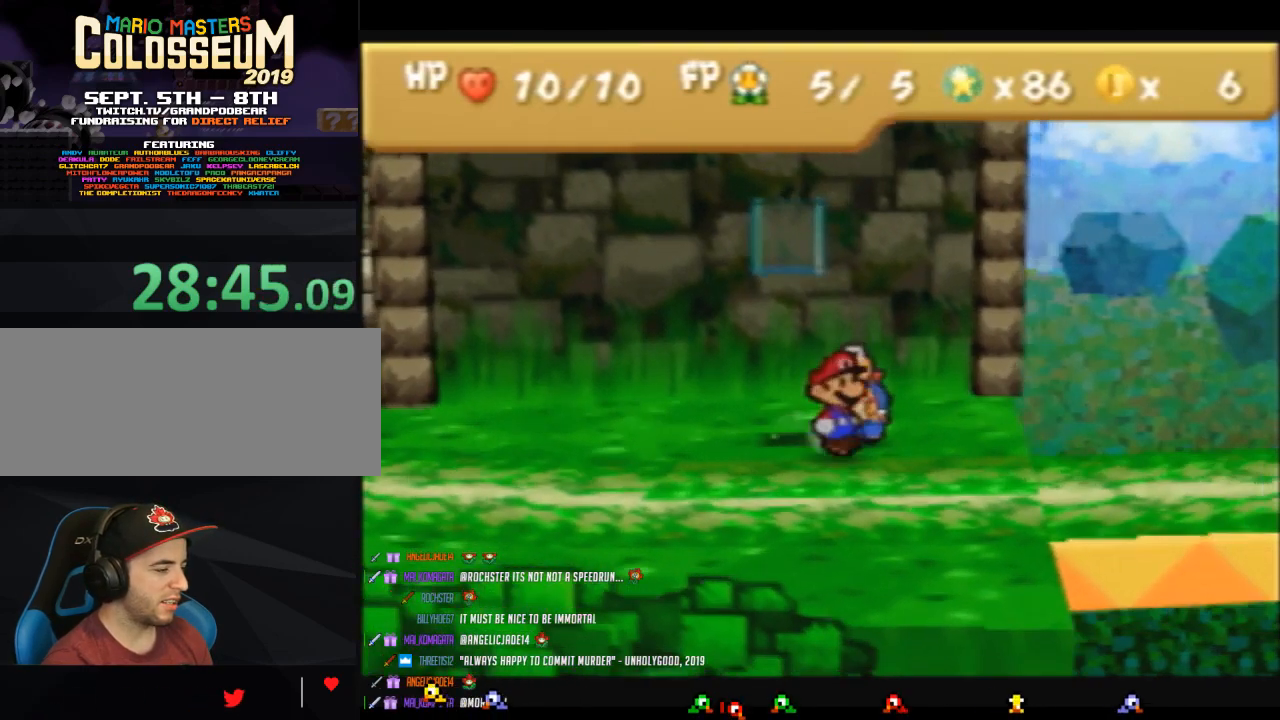
{"buttons": [], "left_stick": "right", "events": [[17, "Z", "down"], [83, "left_stick", "right"], [300, "Z", "up"], [433, "A", "down"], [483, "A", "up"]]}
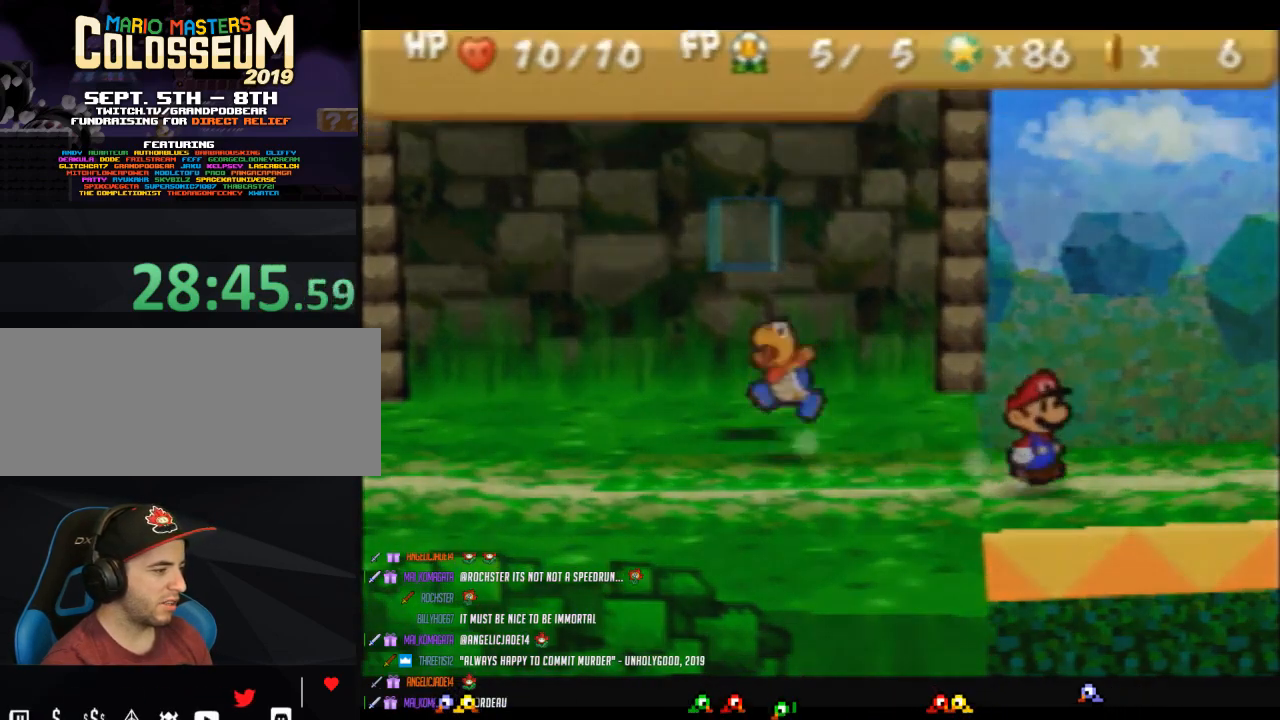
{"buttons": [], "left_stick": "center", "events": [[83, "left_stick", "center"]]}
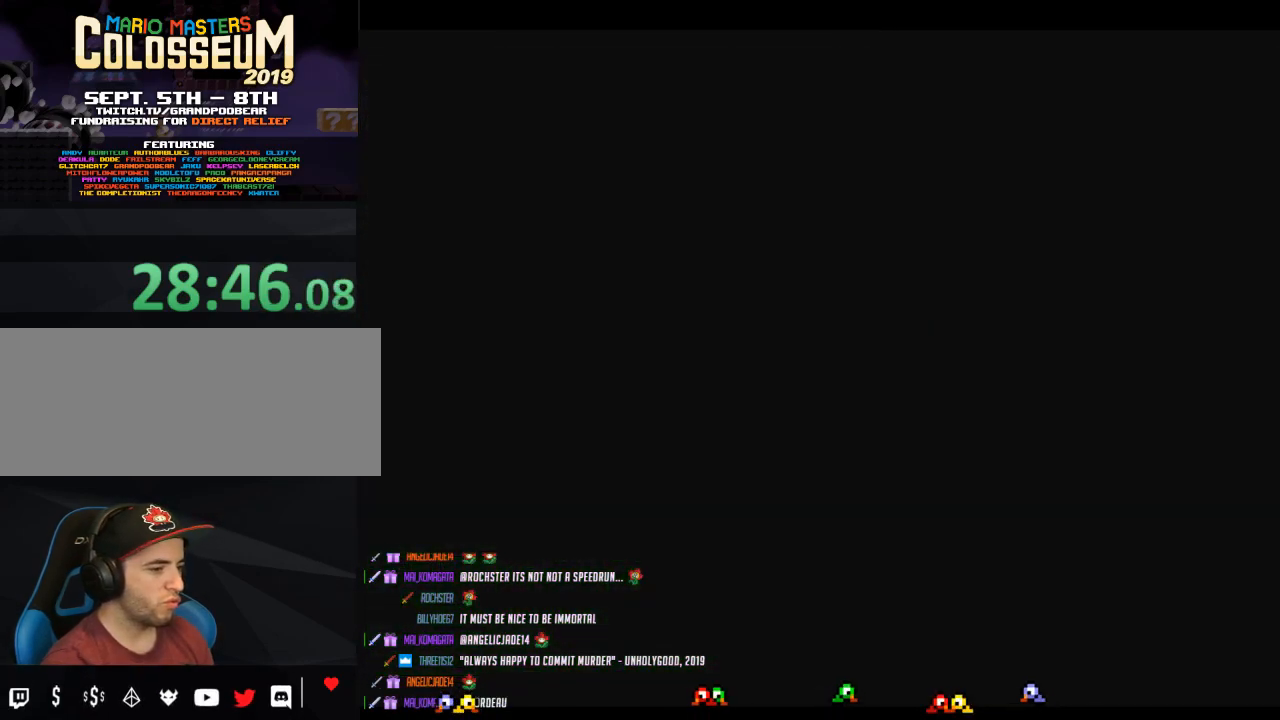
{"buttons": [], "left_stick": "right", "events": [[300, "left_stick", "right"]]}
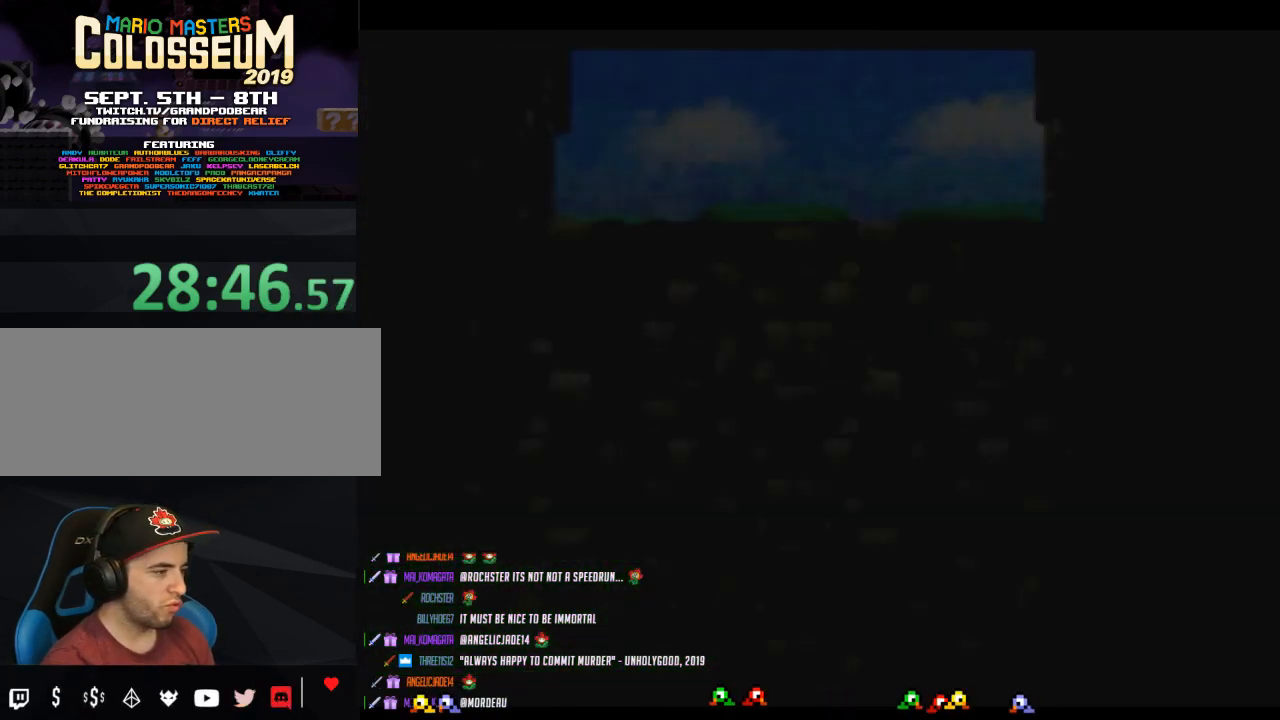
{"buttons": [], "left_stick": "center", "events": [[450, "left_stick", "center"]]}
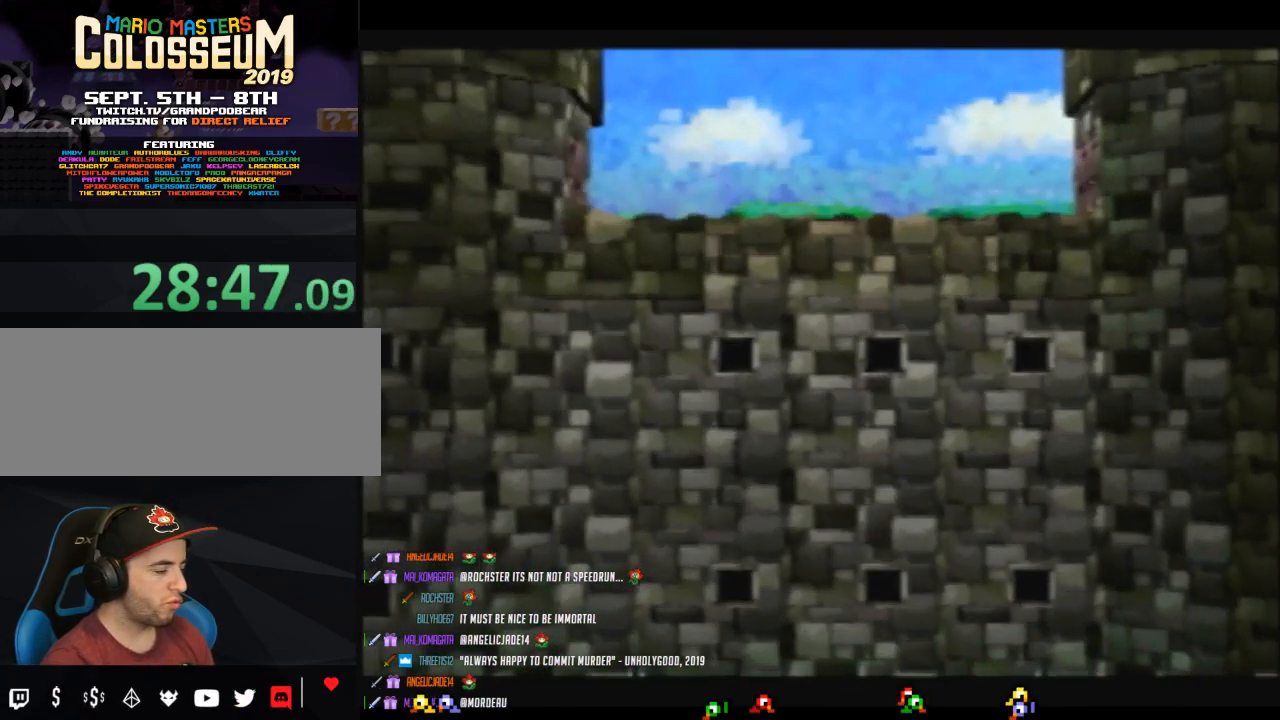
{"buttons": [], "left_stick": "center", "events": []}
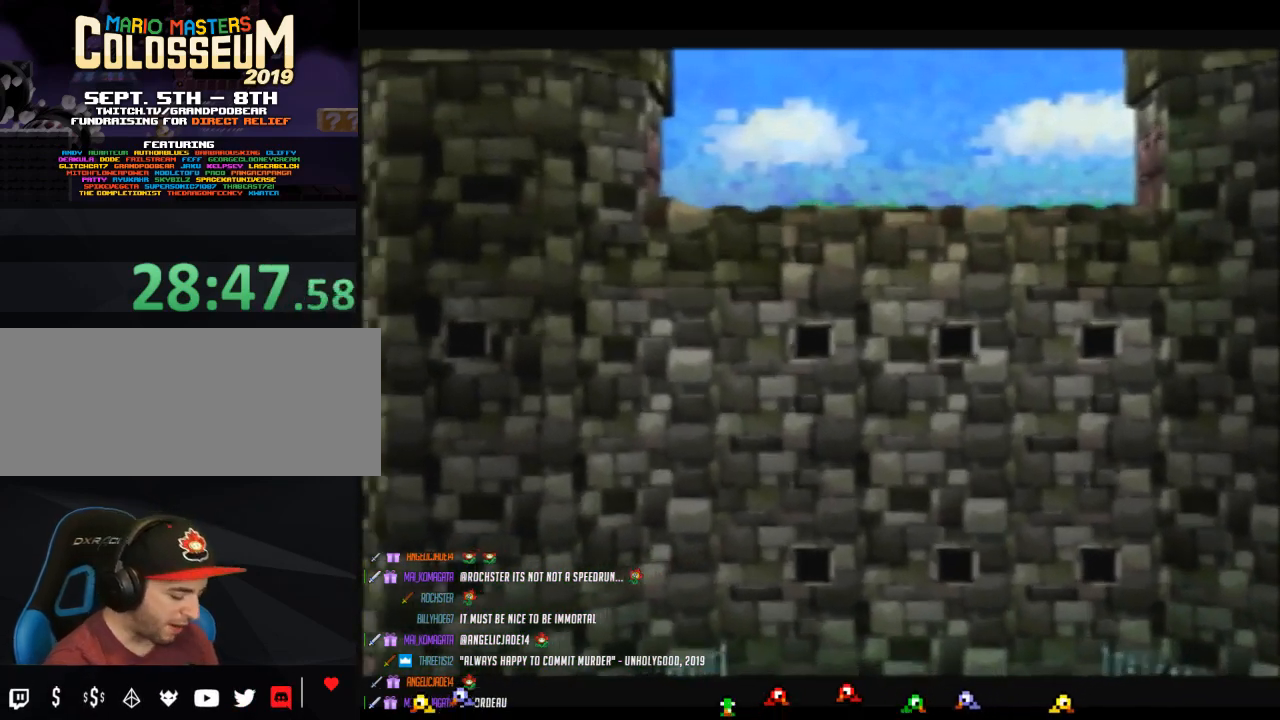
{"buttons": [], "left_stick": "center", "events": []}
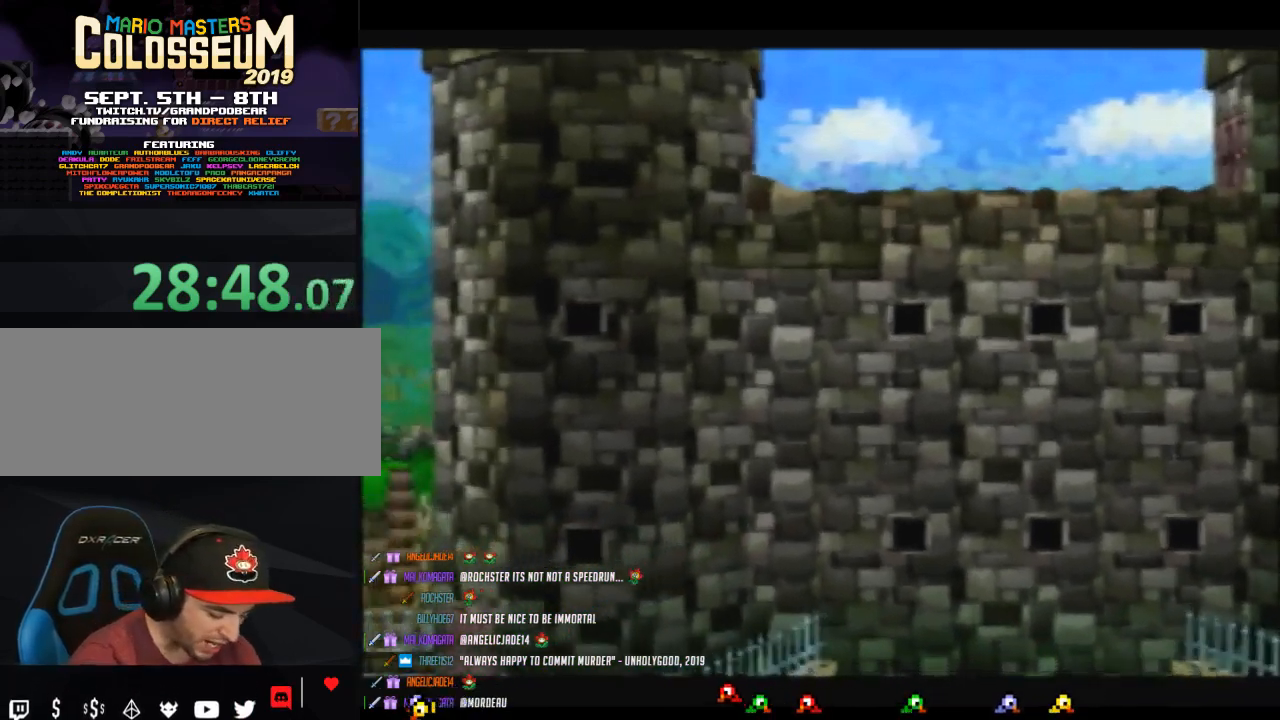
{"buttons": [], "left_stick": "center", "events": []}
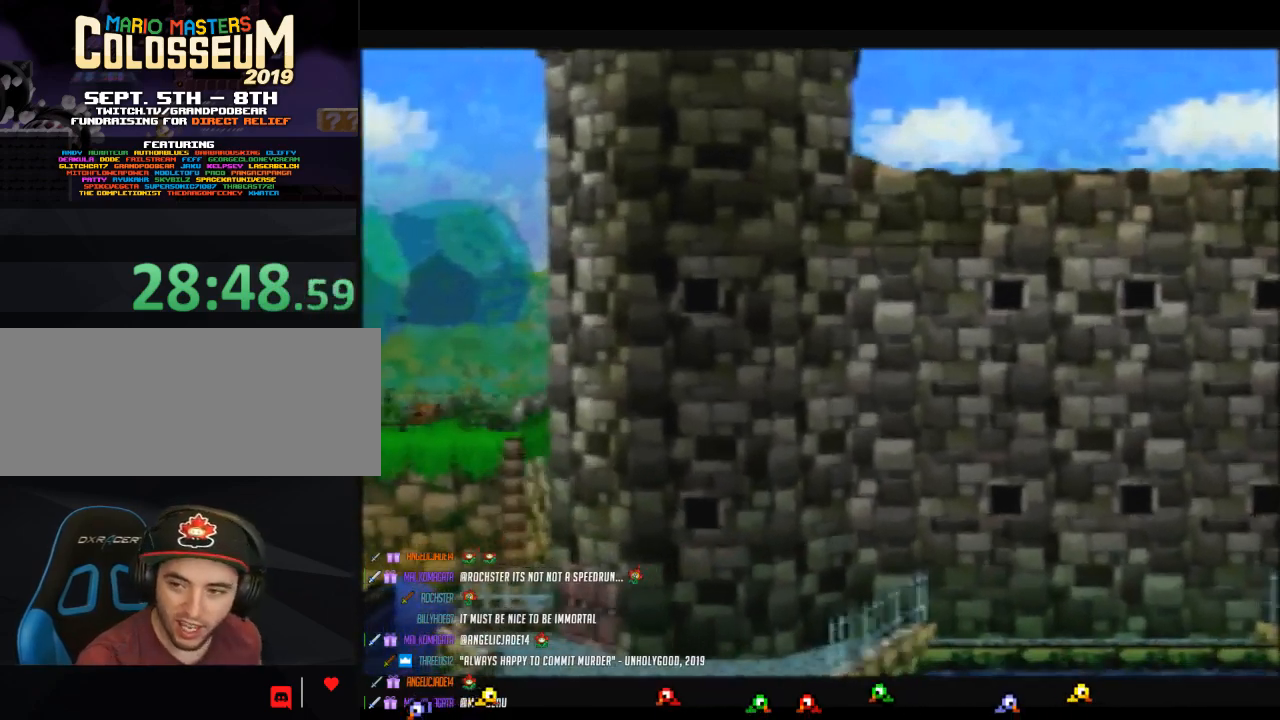
{"buttons": [], "left_stick": "center", "events": []}
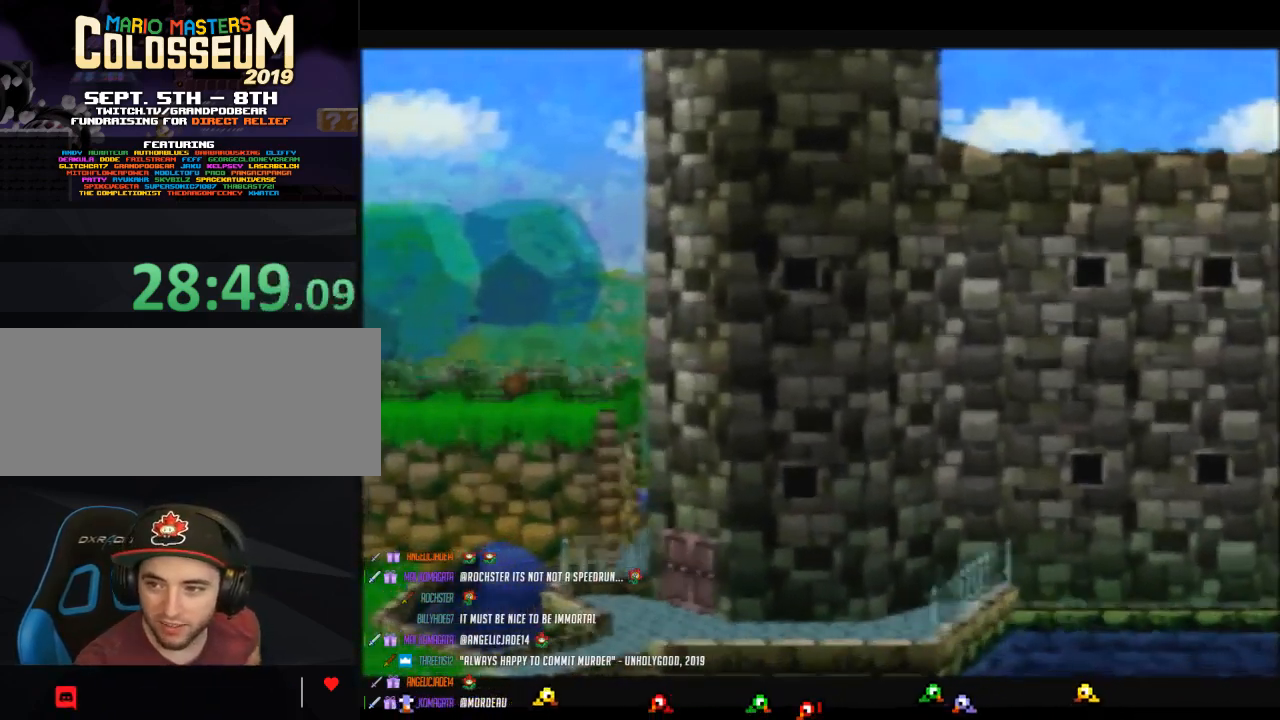
{"buttons": [], "left_stick": "center", "events": []}
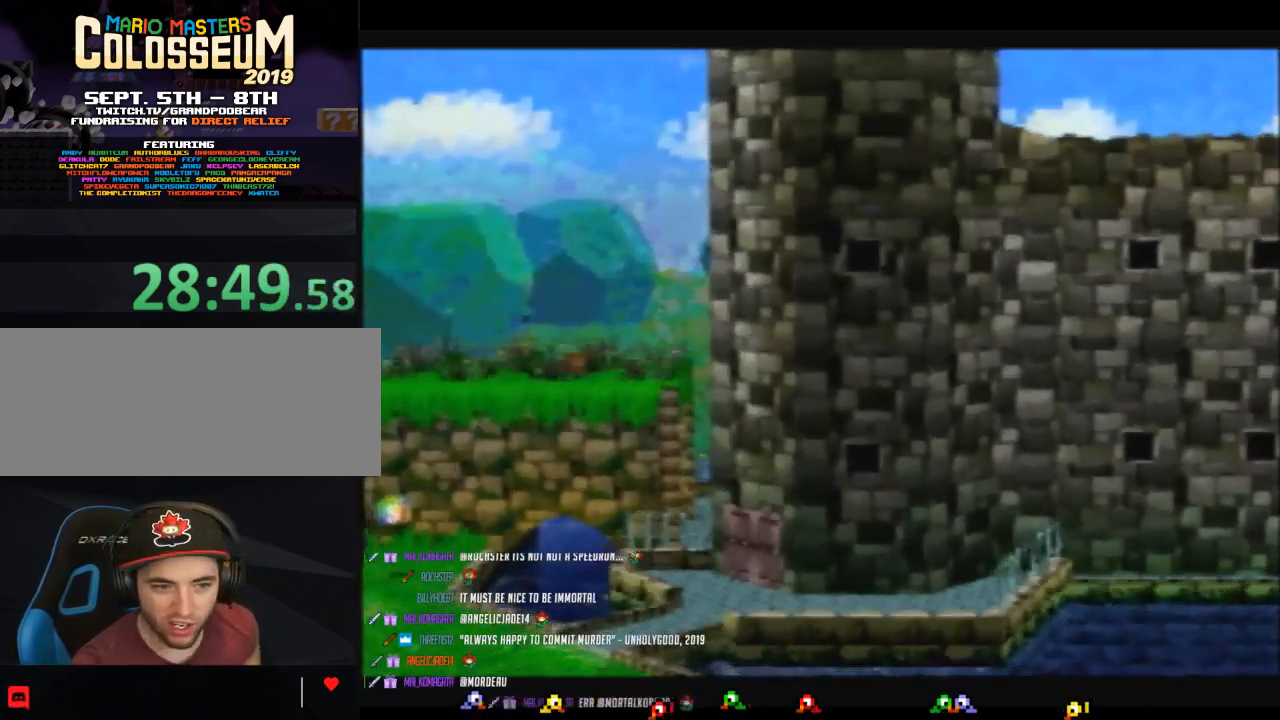
{"buttons": [], "left_stick": "center", "events": []}
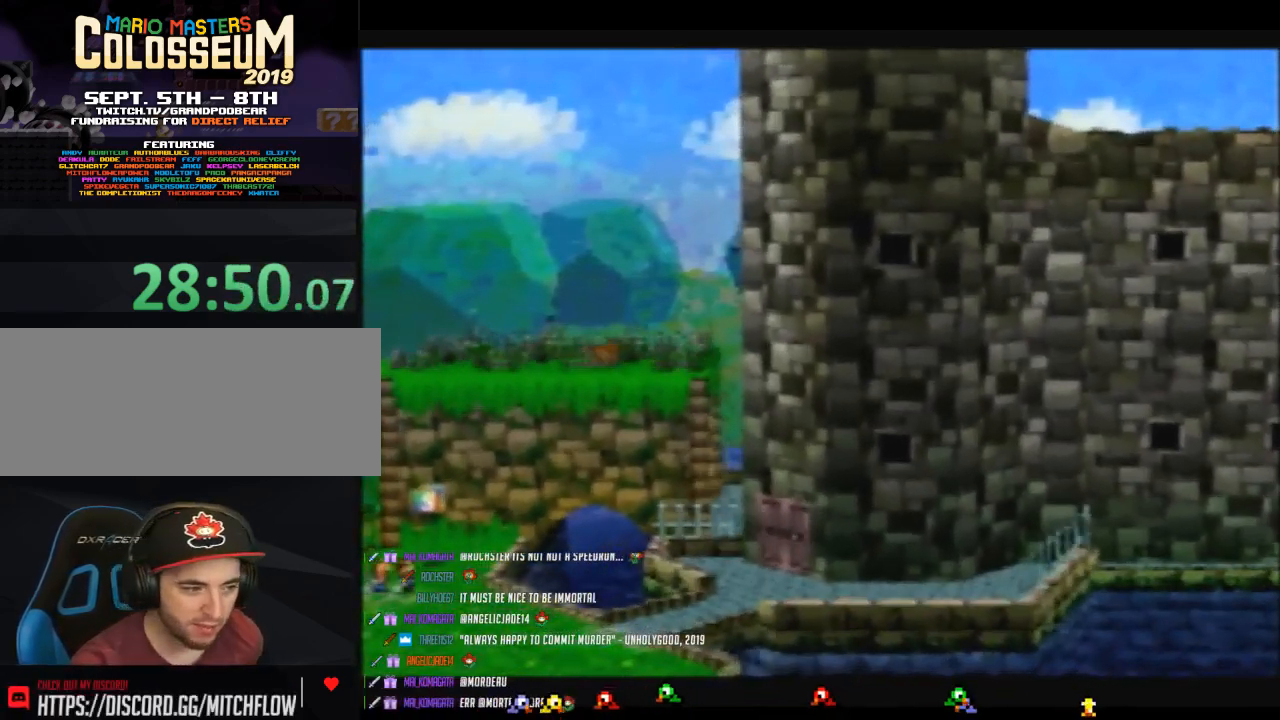
{"buttons": [], "left_stick": "center", "events": []}
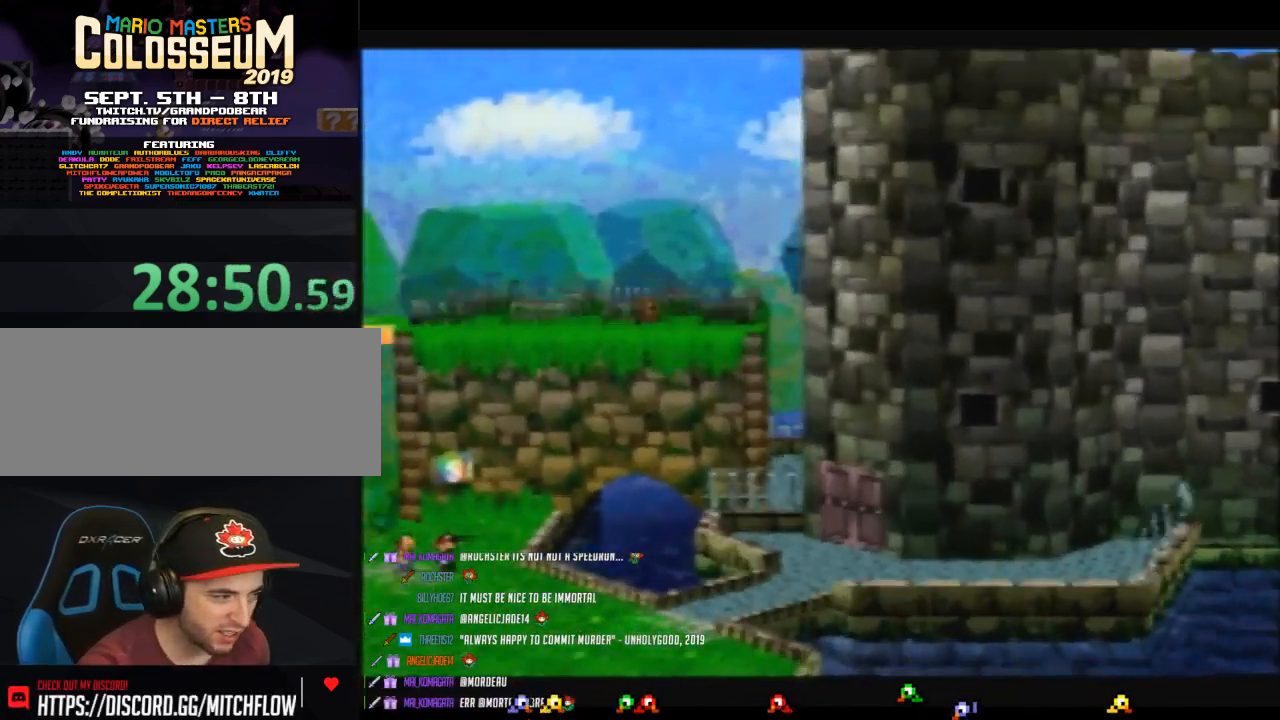
{"buttons": [], "left_stick": "center", "events": []}
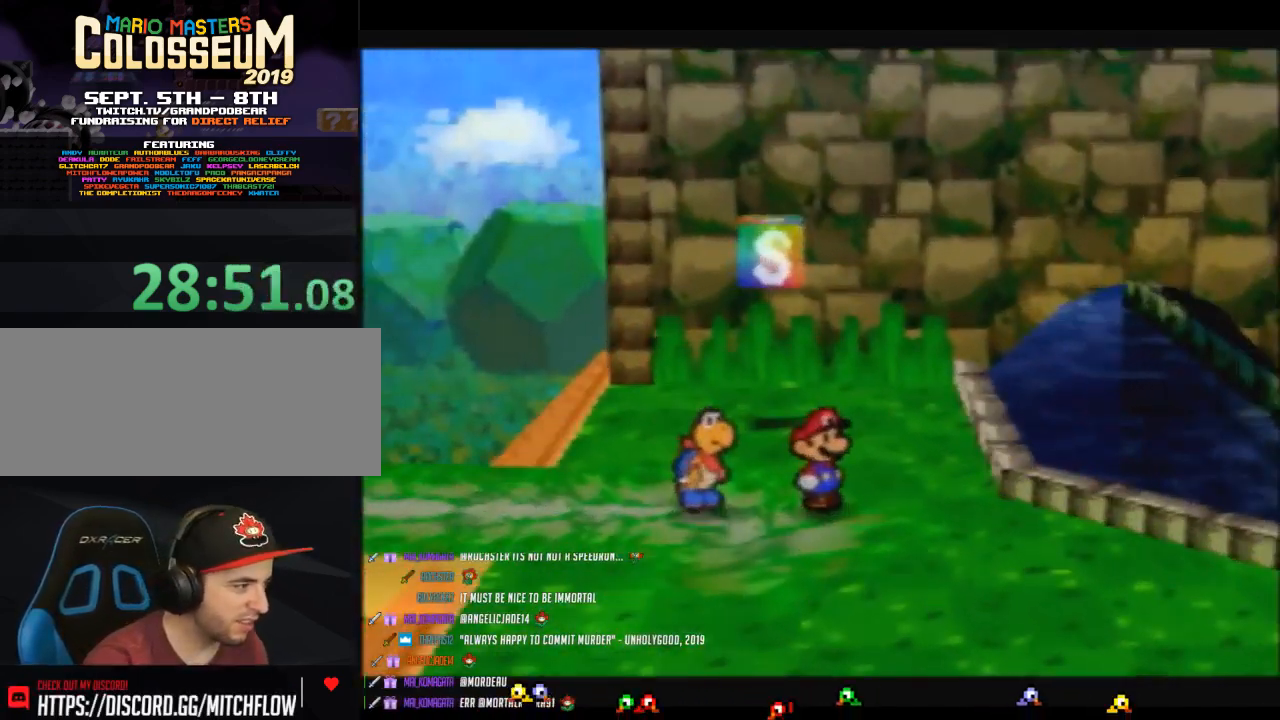
{"buttons": ["Z"], "left_stick": "down-right", "events": [[50, "left_stick", "down-right"], [300, "Z", "down"]]}
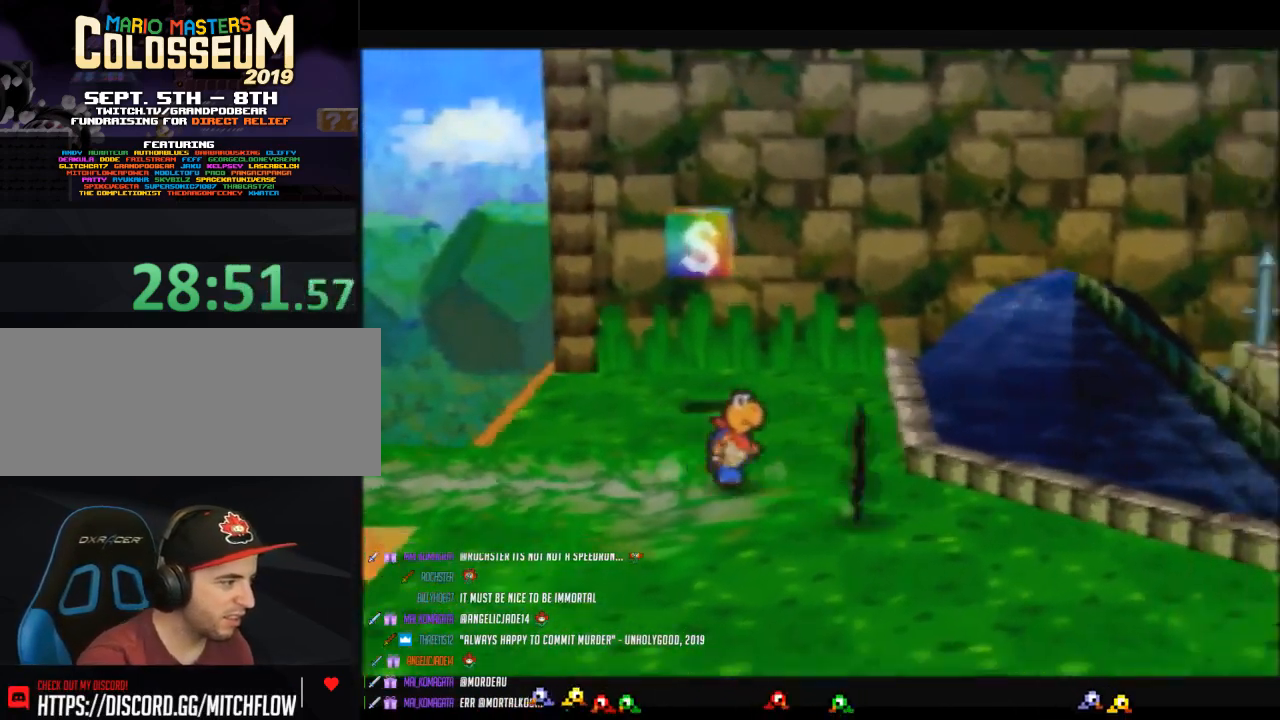
{"buttons": [], "left_stick": "down-right", "events": [[183, "Z", "up"], [300, "A", "down"], [367, "A", "up"]]}
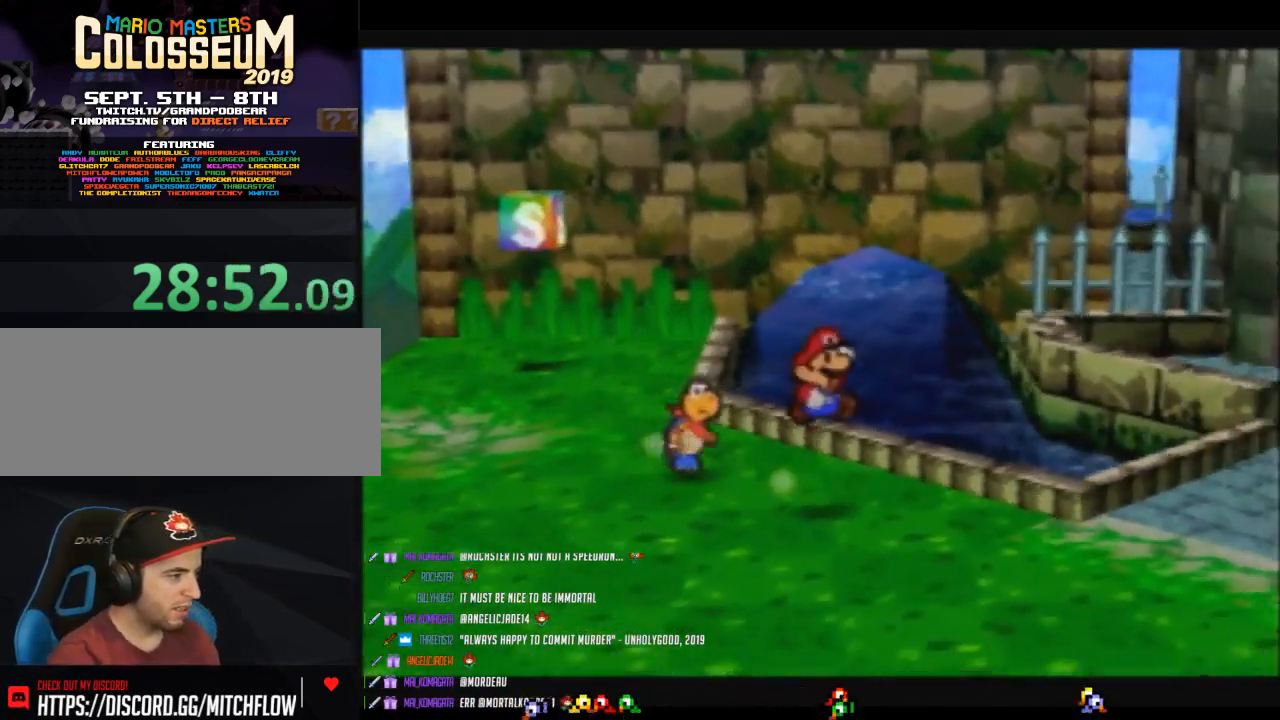
{"buttons": ["Z"], "left_stick": "up-left", "events": [[50, "left_stick", "center"], [117, "left_stick", "left"], [183, "left_stick", "up-left"], [300, "Z", "down"]]}
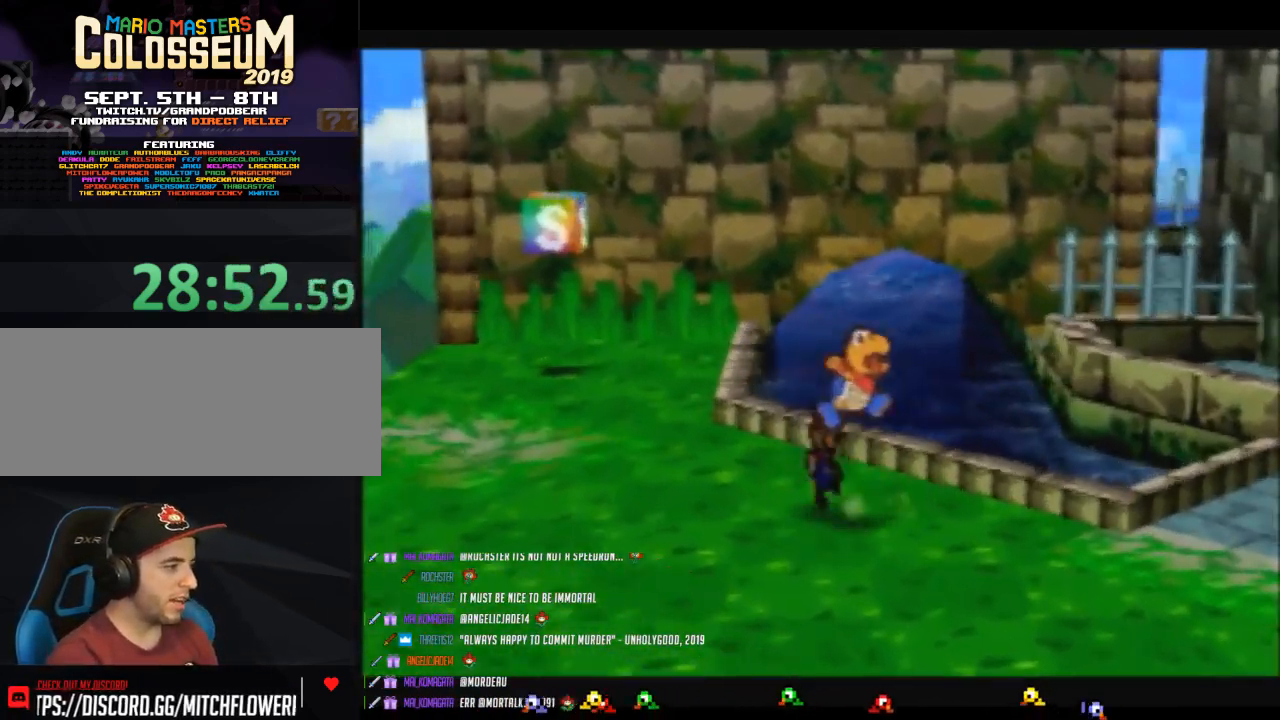
{"buttons": [], "left_stick": "up-left", "events": [[183, "A", "down"], [200, "A", "up"], [250, "Z", "up"]]}
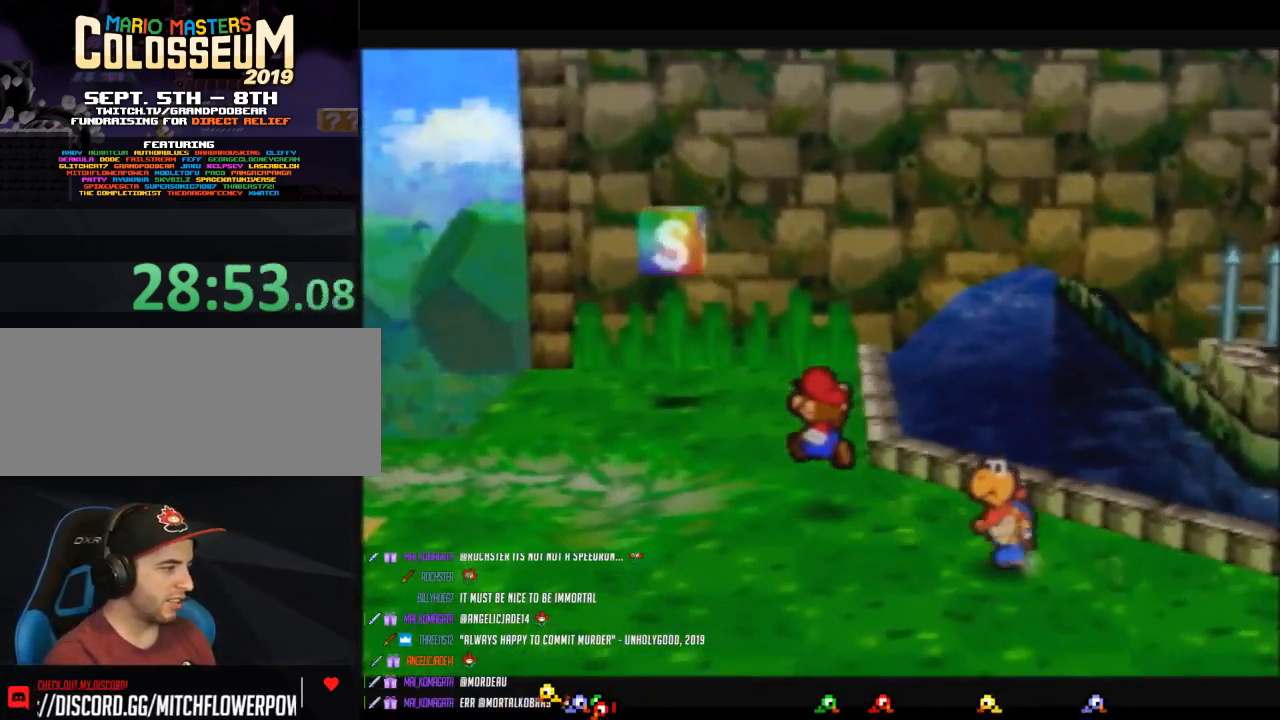
{"buttons": [], "left_stick": "up", "events": [[117, "Z", "down"], [300, "left_stick", "up"], [500, "Z", "up"]]}